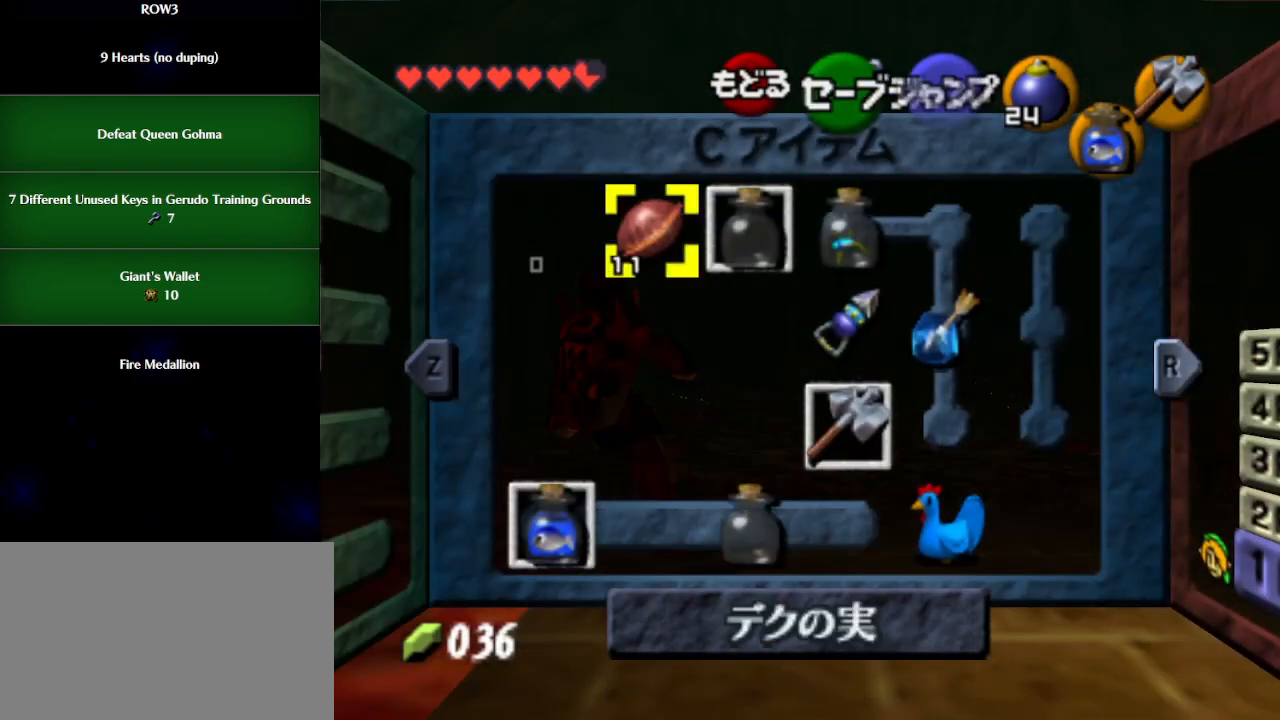
Gameplay with a controller (Nintendo layout); each line is a JSON object with the inputs held at the frame after it. "events" lists button and stick changes between this image and that frame as [ms after this image, input, new state], when the widget could be followed in between. Not read: L3 R3 right_stick.
{"buttons": [], "left_stick": "right", "events": [[233, "left_stick", "up-right"], [350, "left_stick", "center"], [450, "left_stick", "right"]]}
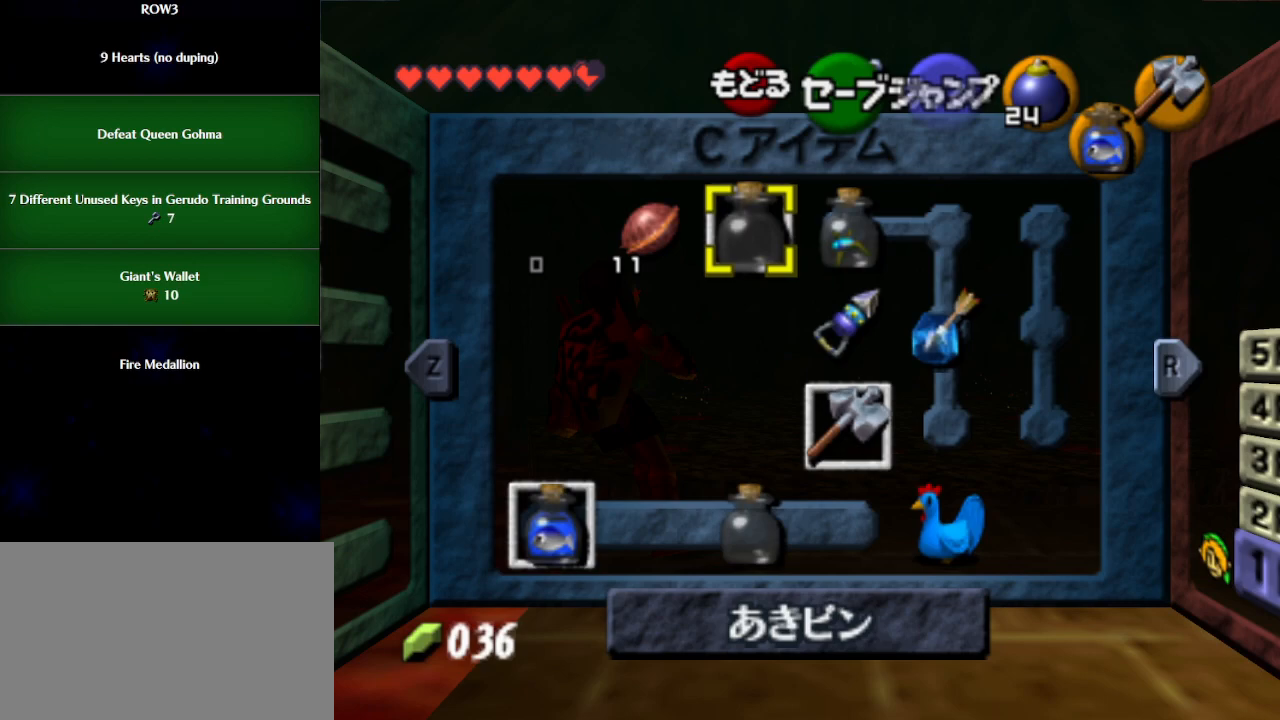
{"buttons": [], "left_stick": "center", "events": [[67, "left_stick", "down"], [200, "left_stick", "right"], [267, "X", "down"], [267, "left_stick", "center"], [317, "X", "up"]]}
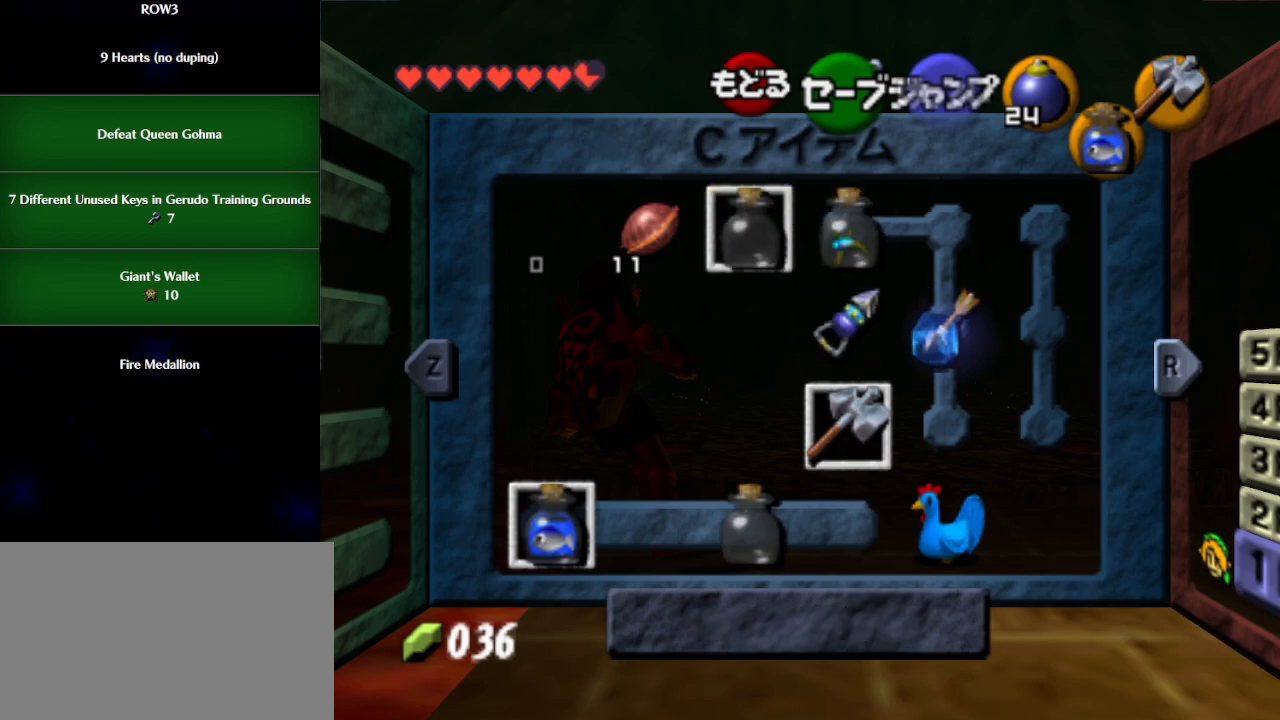
{"buttons": [], "left_stick": "center", "events": []}
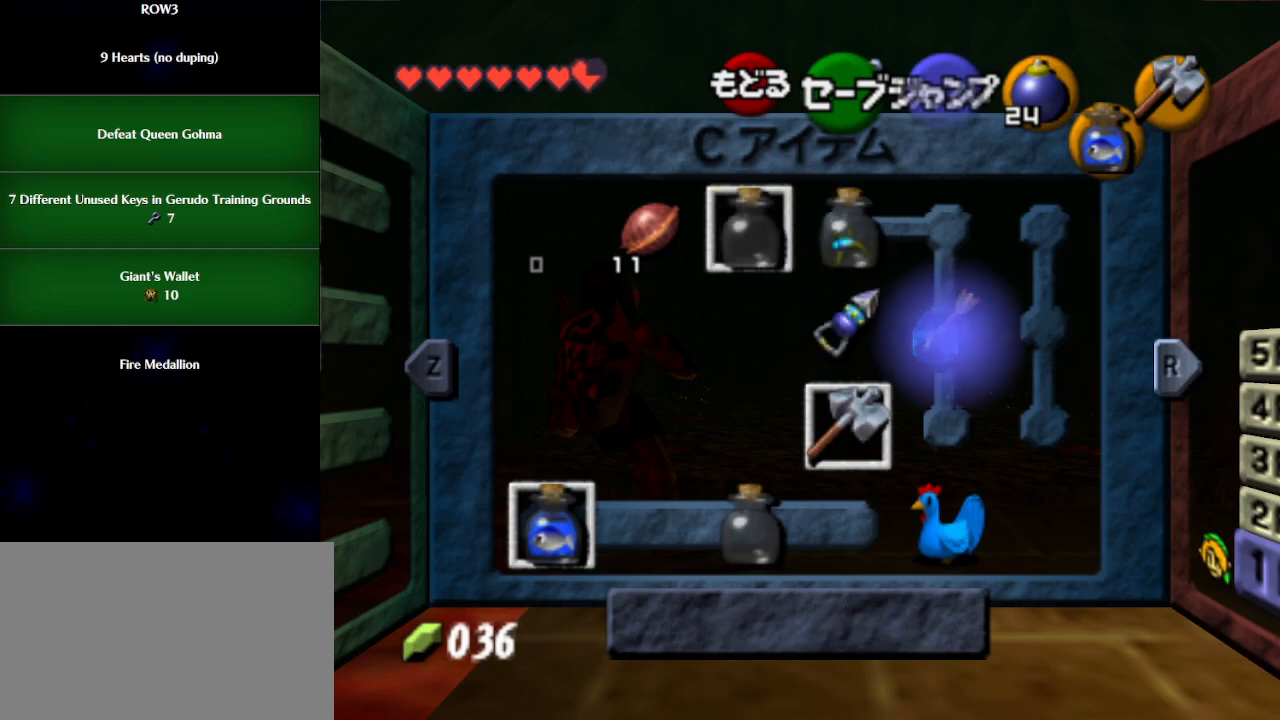
{"buttons": [], "left_stick": "center", "events": []}
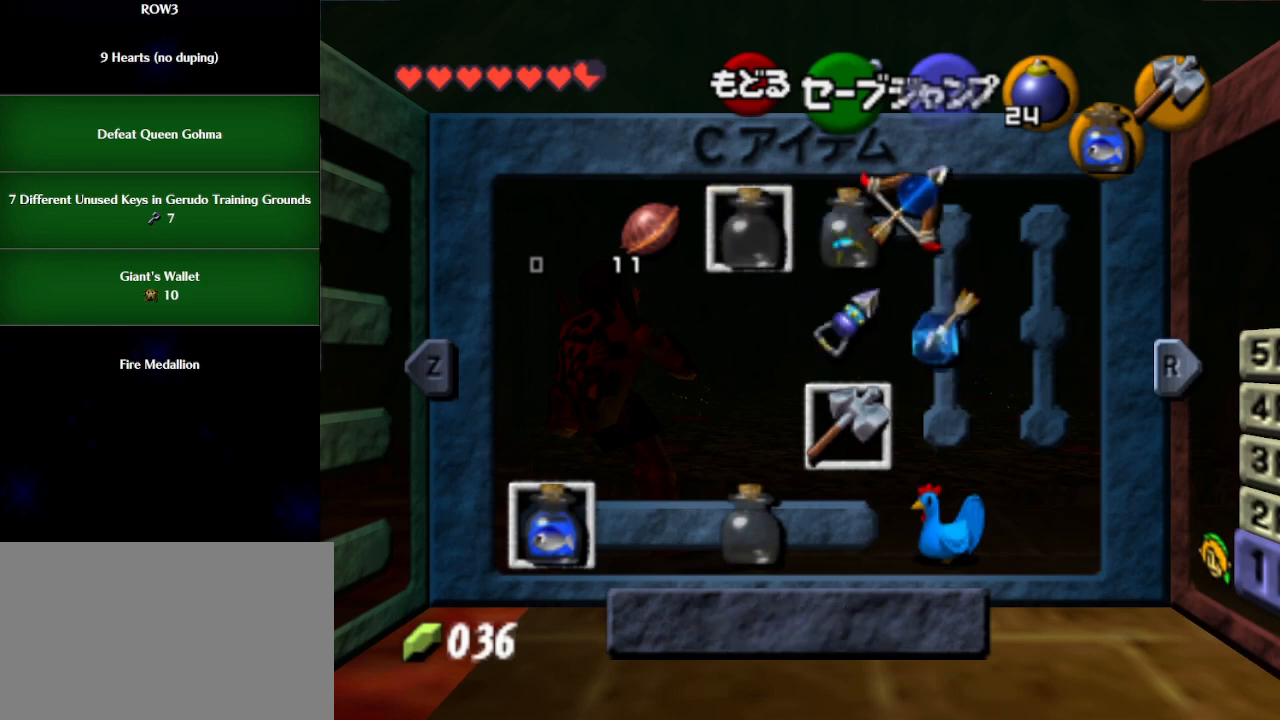
{"buttons": [], "left_stick": "center", "events": [[200, "START", "down"], [233, "START", "up"]]}
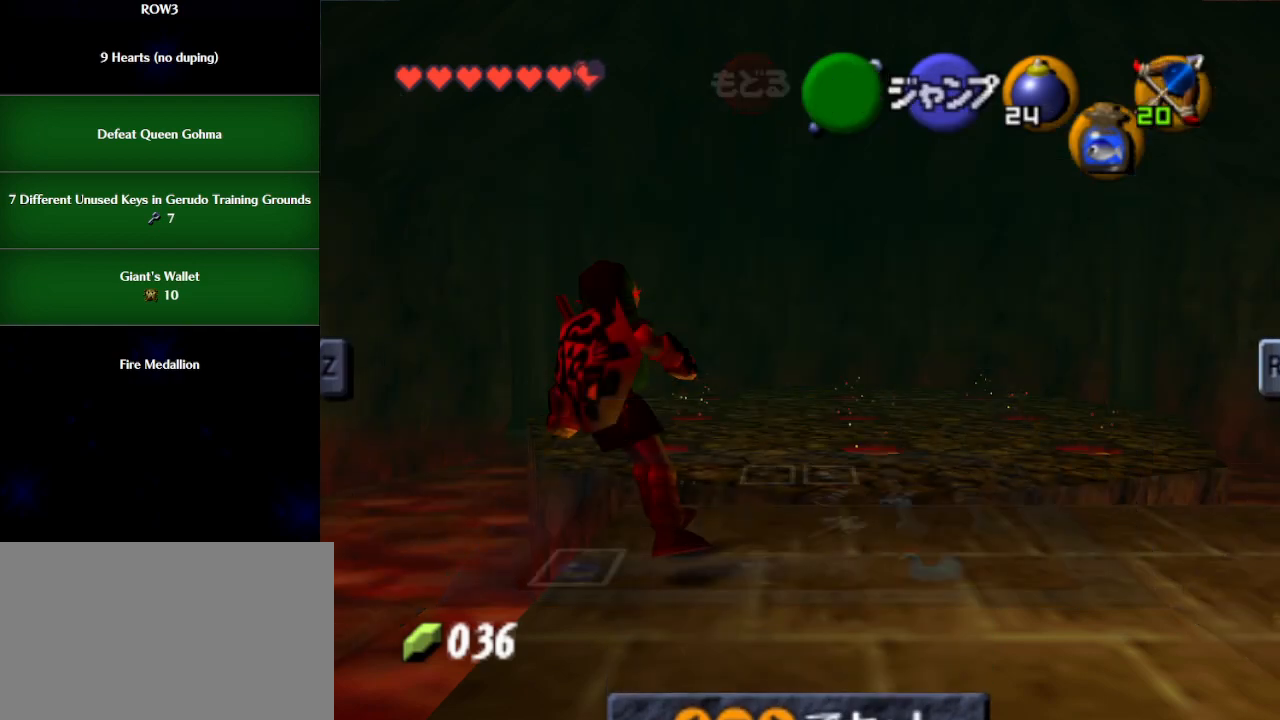
{"buttons": [], "left_stick": "center", "events": []}
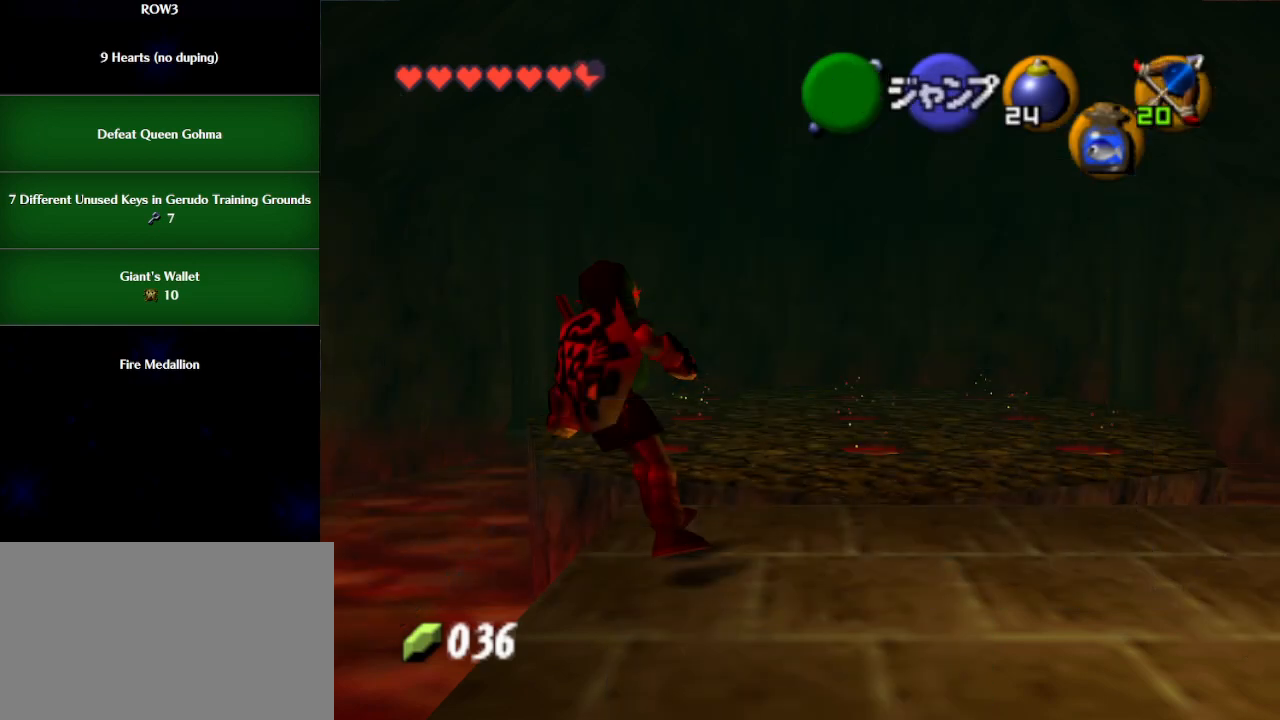
{"buttons": ["L1"], "left_stick": "center", "events": [[33, "L1", "down"]]}
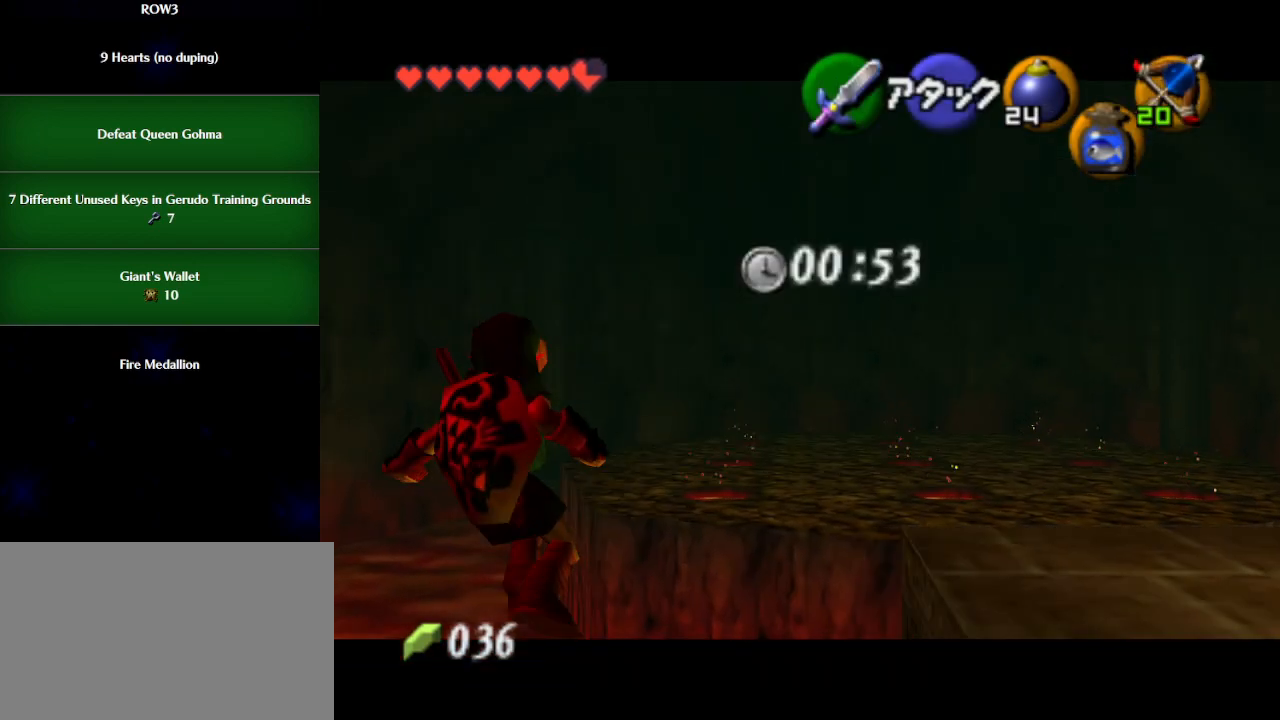
{"buttons": ["A", "L1"], "left_stick": "right", "events": [[383, "left_stick", "right"], [450, "A", "down"]]}
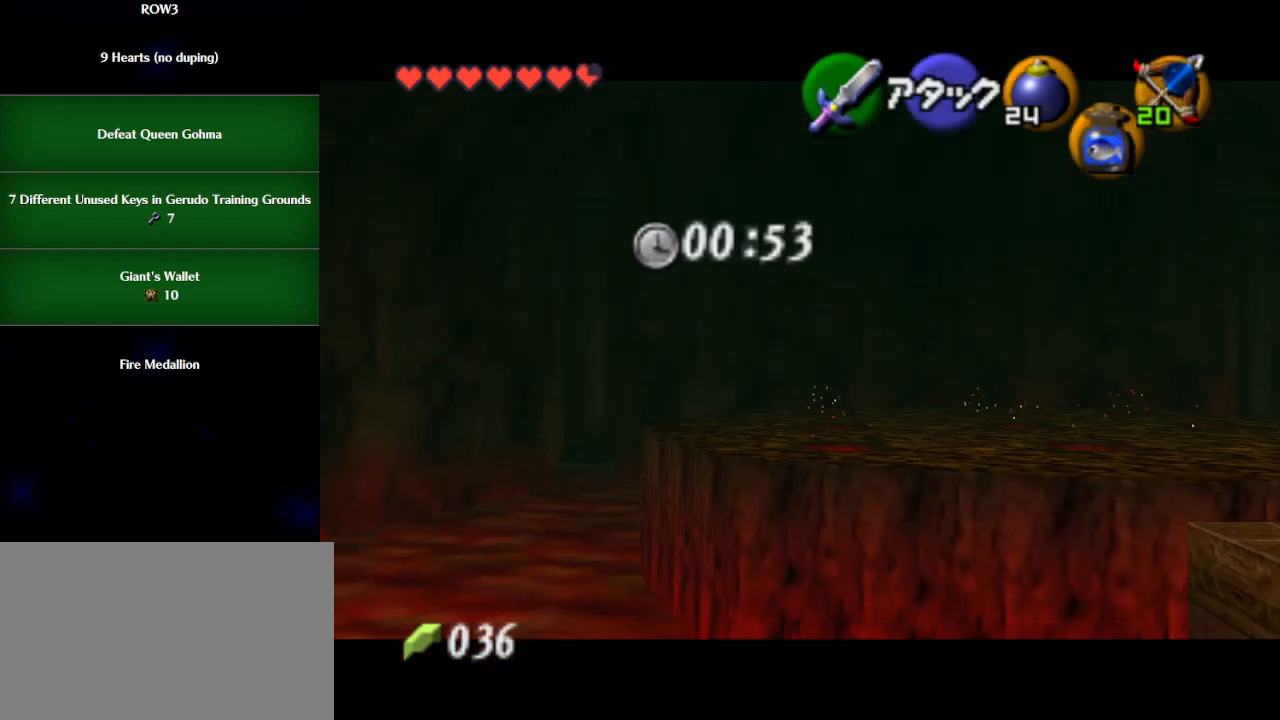
{"buttons": [], "left_stick": "center", "events": [[17, "A", "up"], [117, "A", "down"], [133, "A", "up"], [200, "A", "down"], [267, "A", "up"], [267, "left_stick", "center"], [417, "L1", "up"]]}
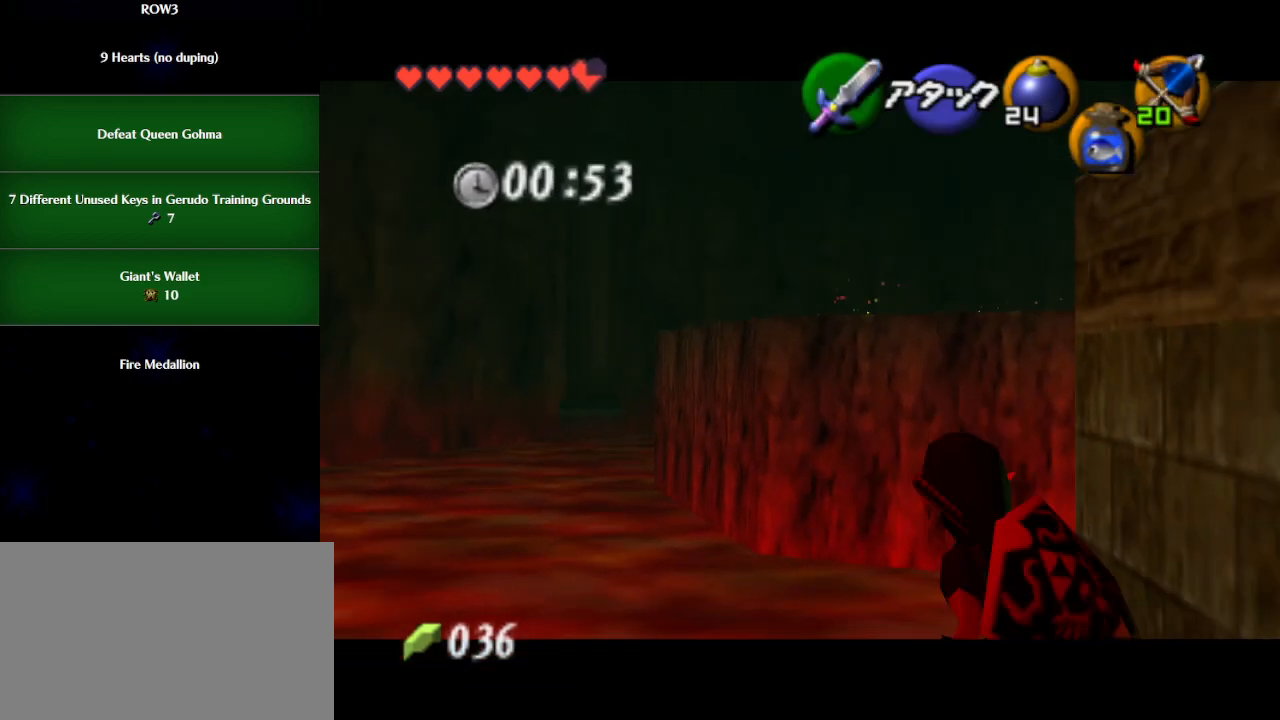
{"buttons": ["L1"], "left_stick": "center", "events": [[33, "left_stick", "right"], [133, "left_stick", "center"], [167, "L1", "down"]]}
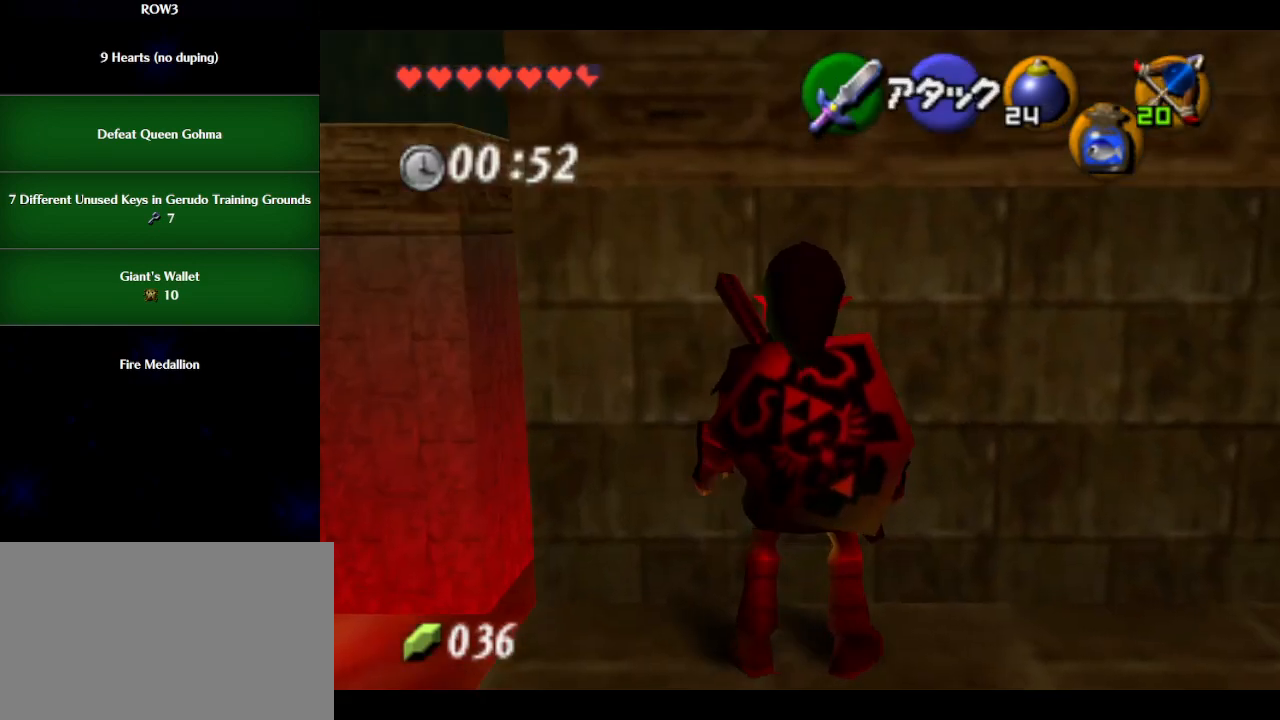
{"buttons": ["L1"], "left_stick": "center", "events": [[133, "Y", "down"], [133, "left_stick", "down"], [167, "R1", "down"], [200, "Y", "up"], [233, "A", "down"], [333, "A", "up"], [350, "R1", "up"], [350, "left_stick", "center"]]}
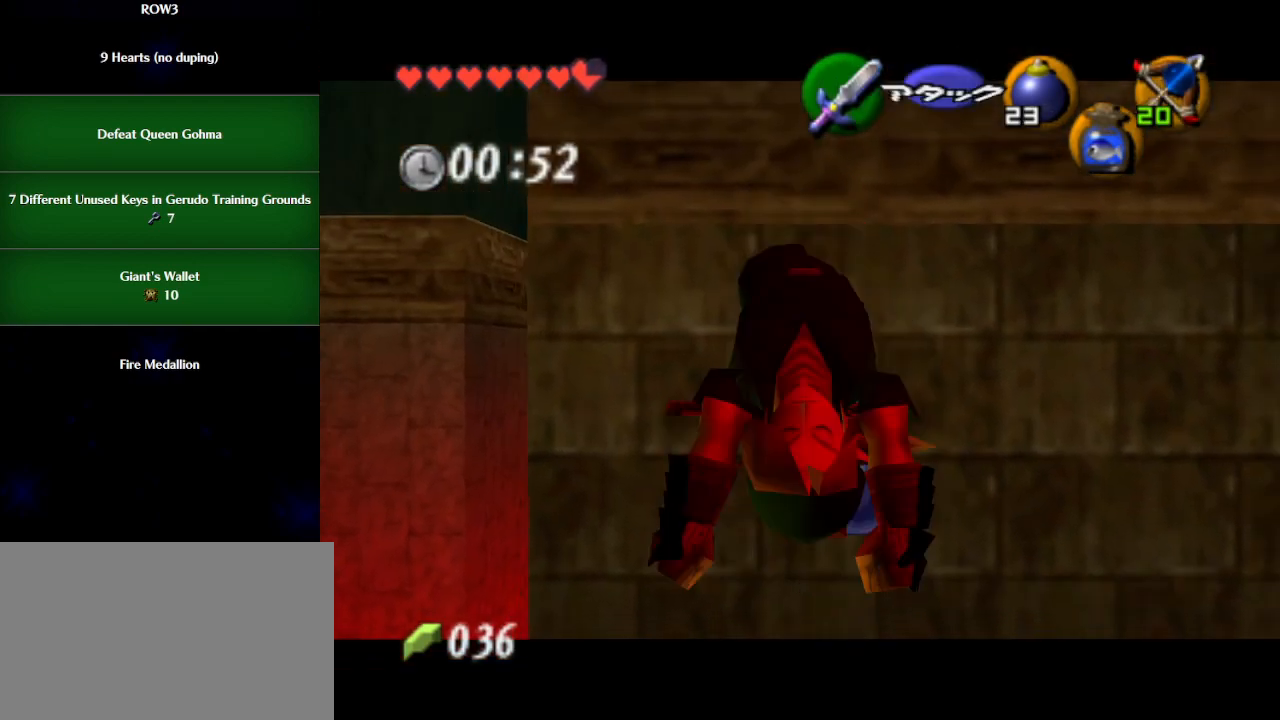
{"buttons": ["L1"], "left_stick": "center", "events": [[383, "A", "down"], [417, "A", "up"]]}
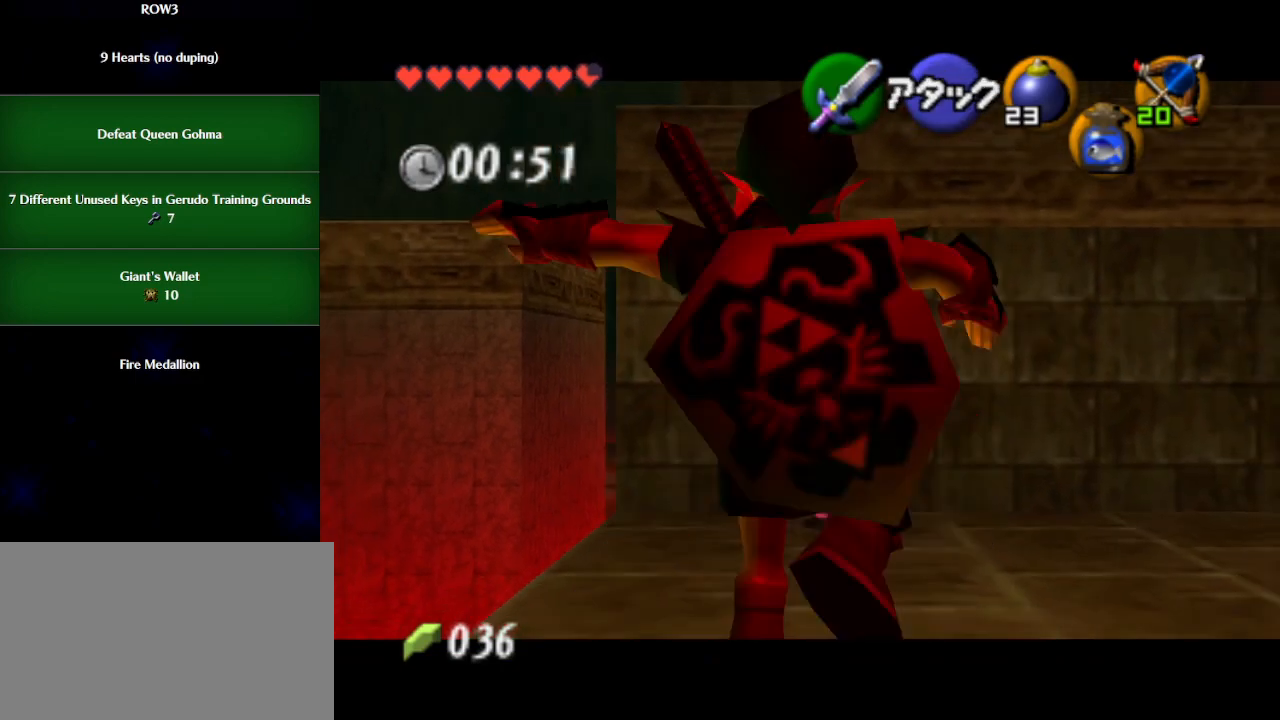
{"buttons": ["L1"], "left_stick": "center", "events": []}
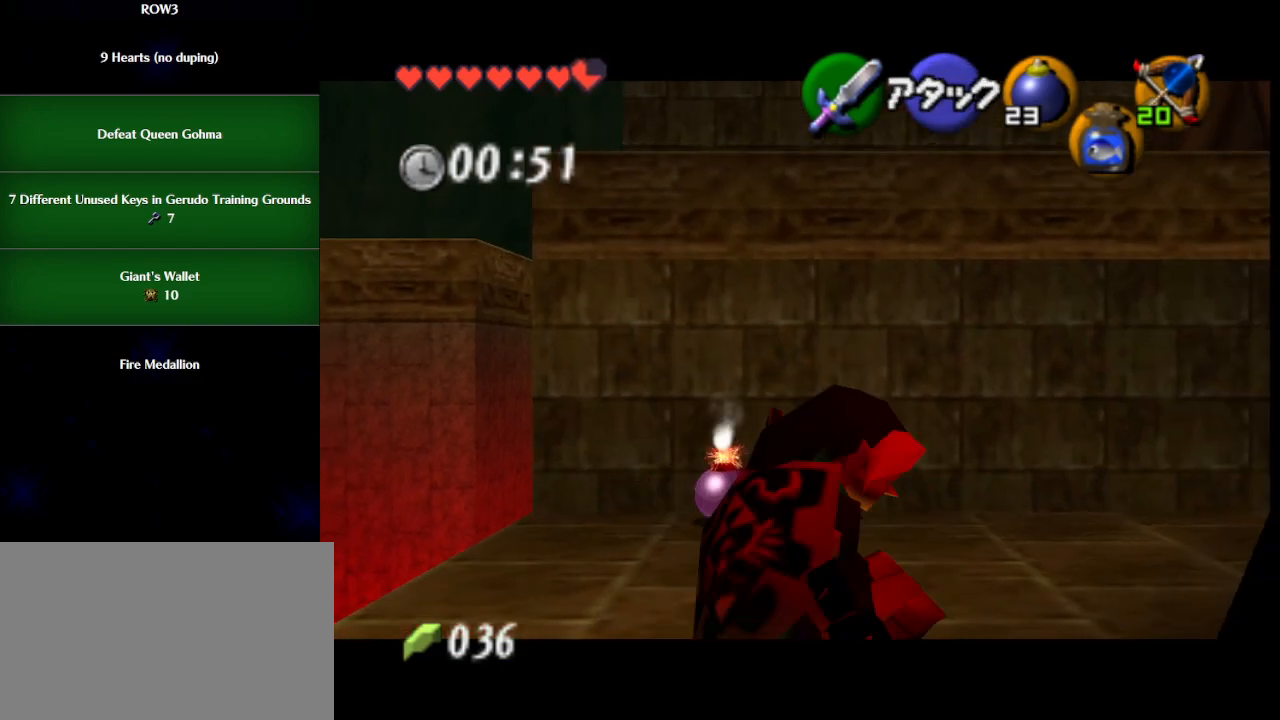
{"buttons": ["L1"], "left_stick": "center", "events": [[200, "A", "down"], [267, "A", "up"]]}
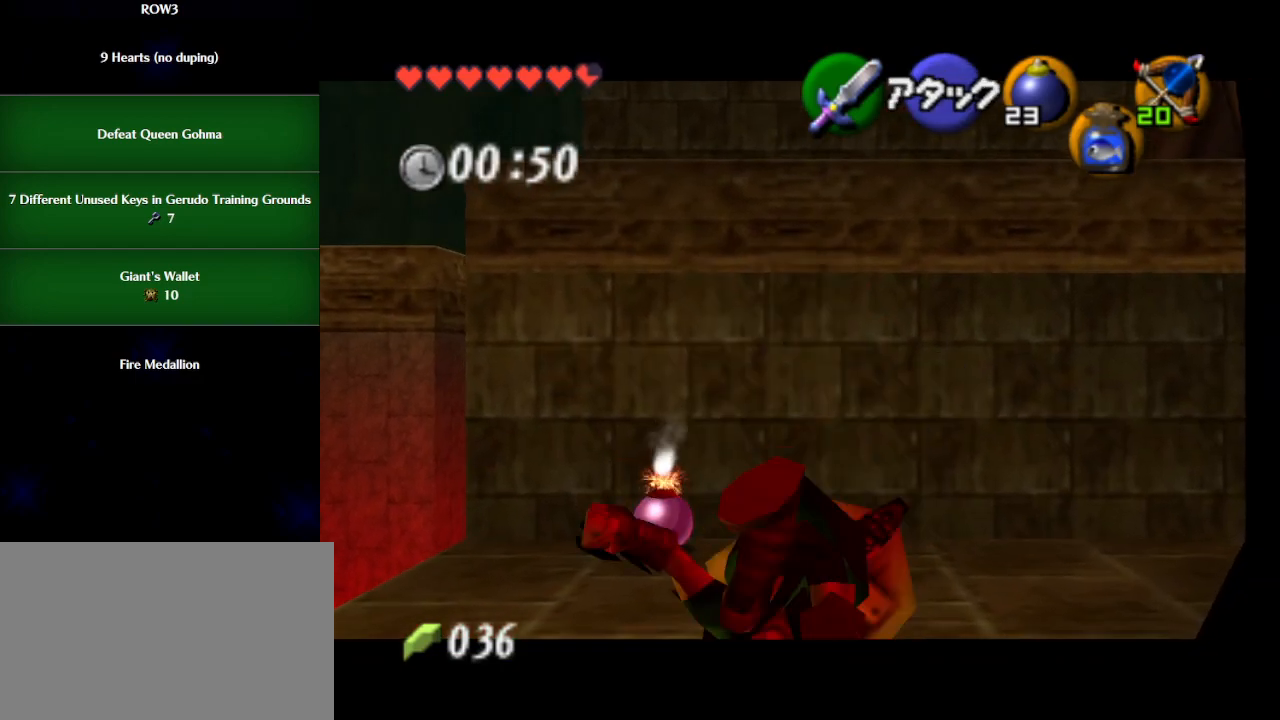
{"buttons": ["X", "L1"], "left_stick": "center", "events": [[483, "X", "down"]]}
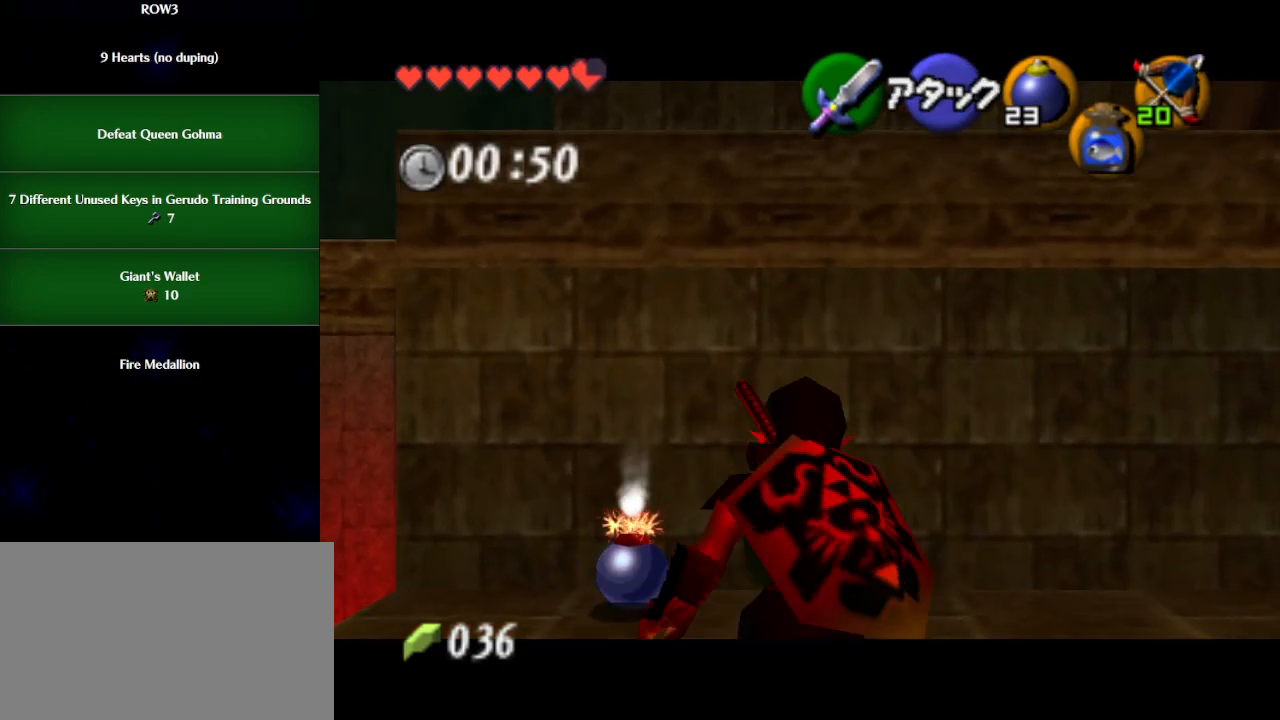
{"buttons": ["L1", "R1"], "left_stick": "center", "events": [[33, "R1", "down"], [67, "X", "up"]]}
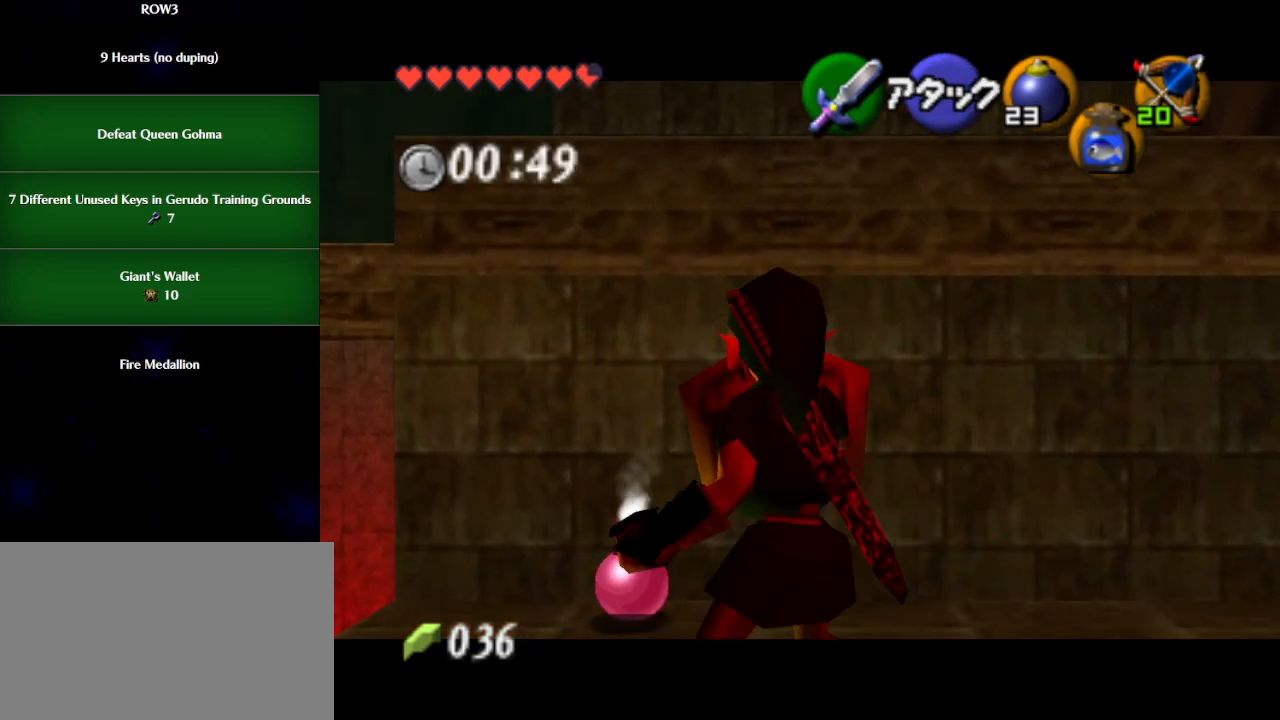
{"buttons": ["A", "L1", "R1"], "left_stick": "center", "events": [[483, "A", "down"]]}
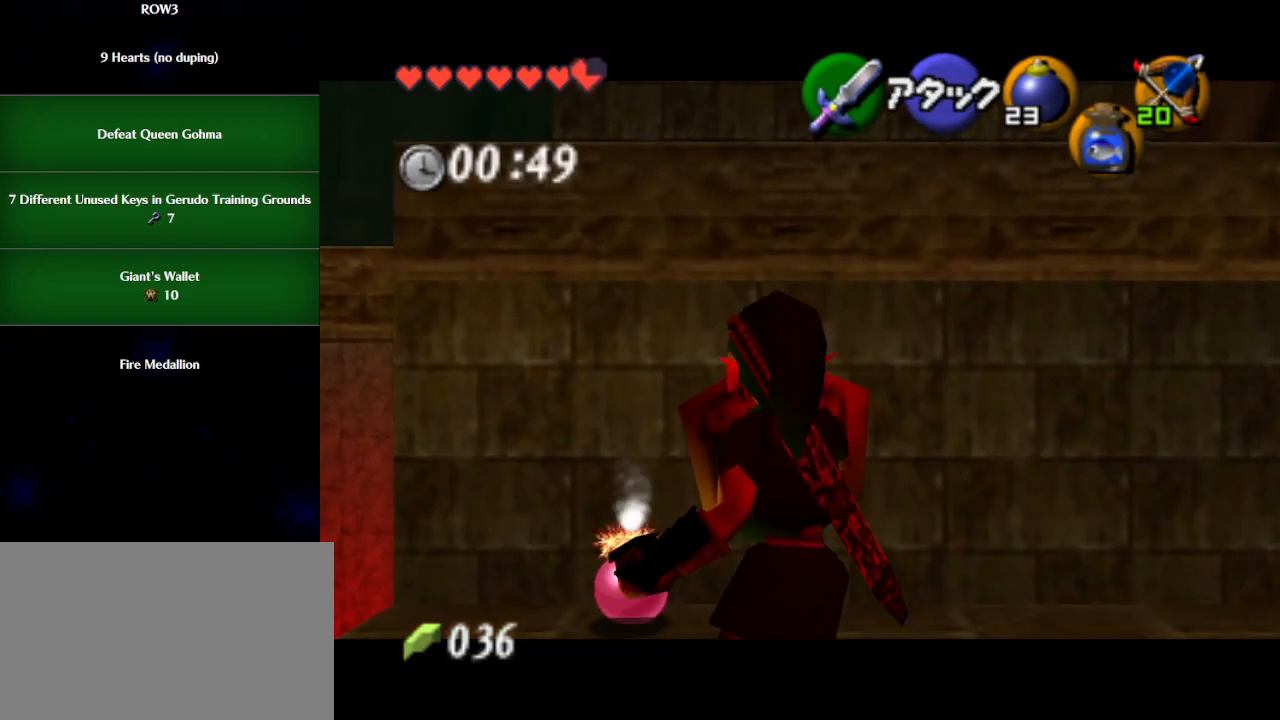
{"buttons": ["L1", "R1"], "left_stick": "down", "events": [[50, "A", "up"], [50, "left_stick", "down"]]}
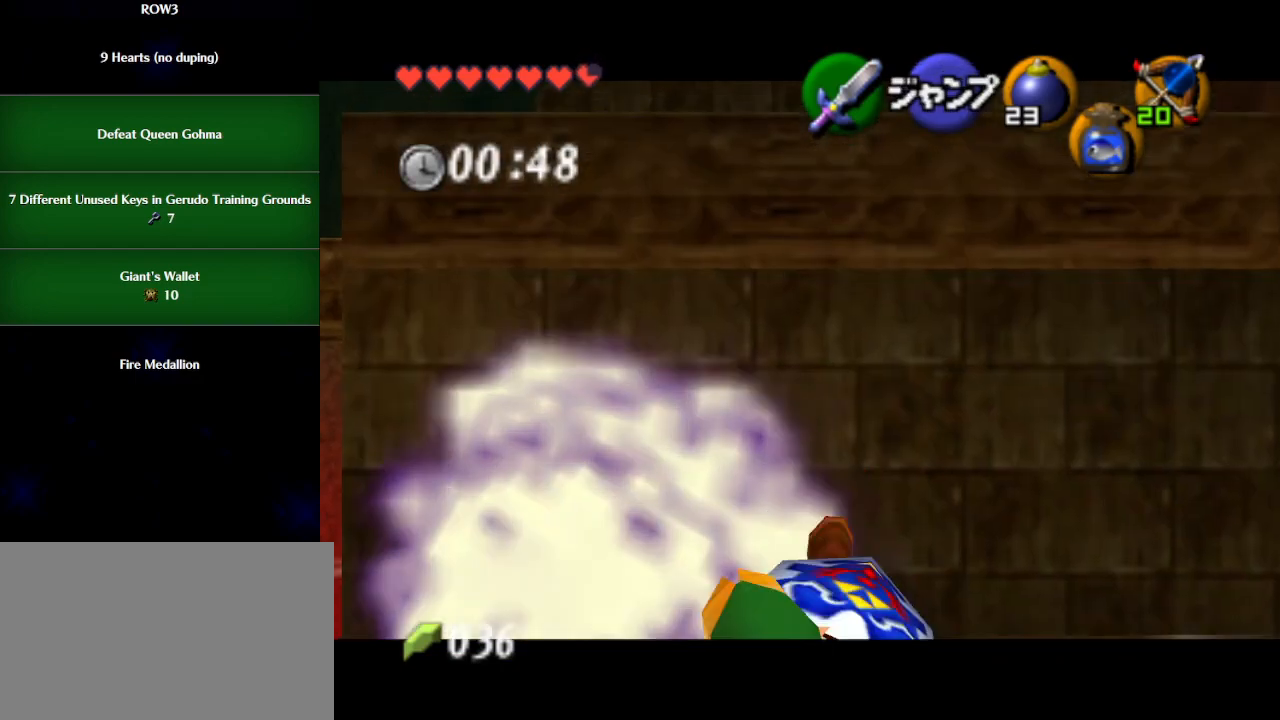
{"buttons": ["X"], "left_stick": "center", "events": [[200, "X", "down"], [233, "R1", "up"], [350, "L1", "up"], [383, "left_stick", "center"]]}
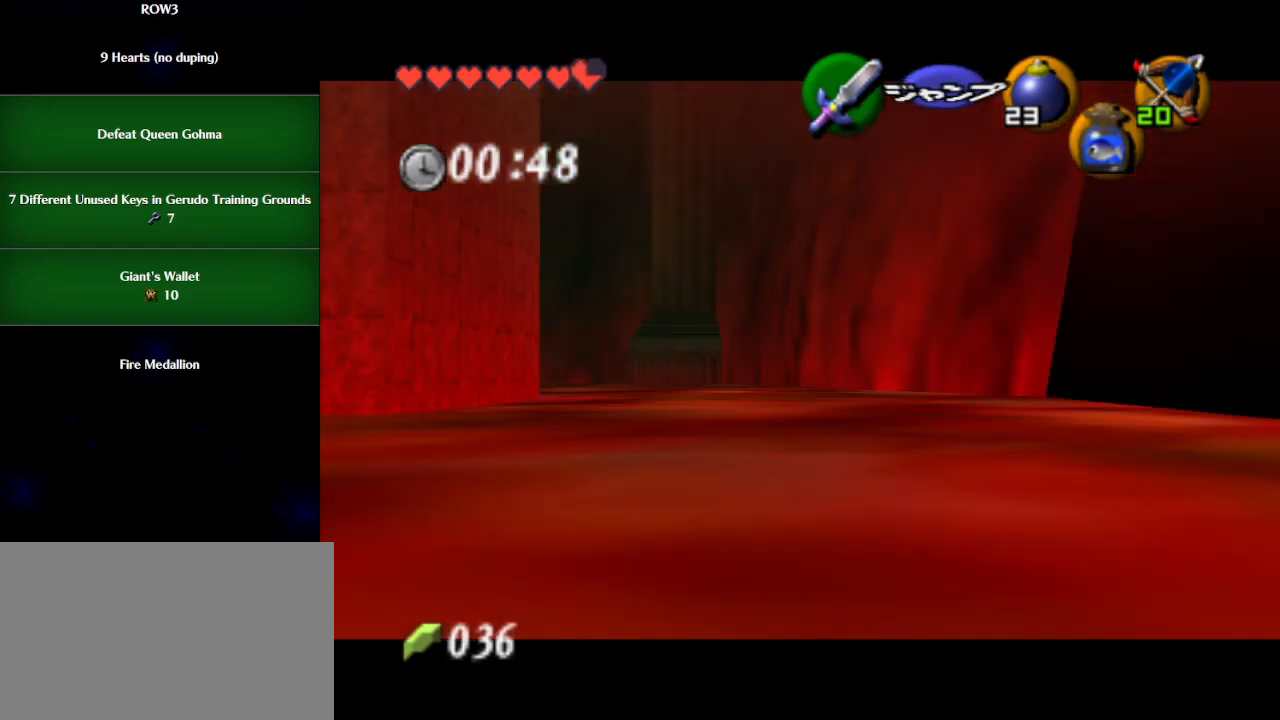
{"buttons": ["X"], "left_stick": "left", "events": [[283, "left_stick", "left"]]}
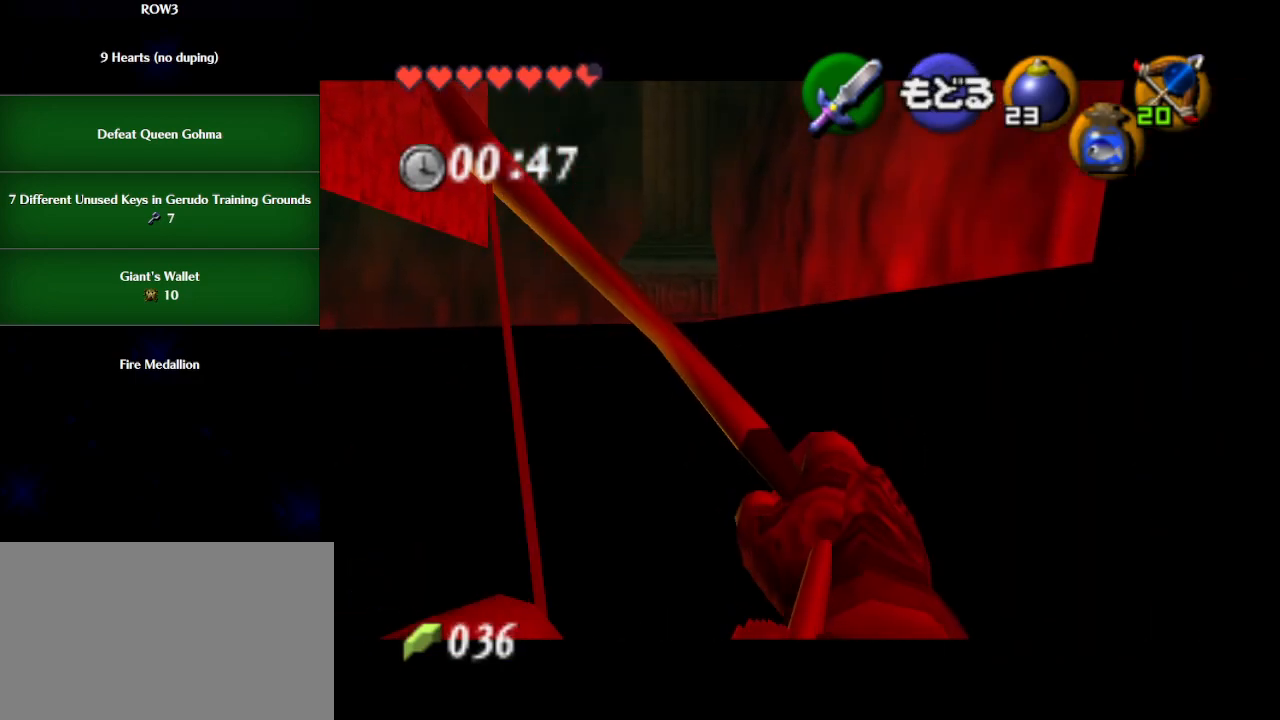
{"buttons": ["X"], "left_stick": "left", "events": []}
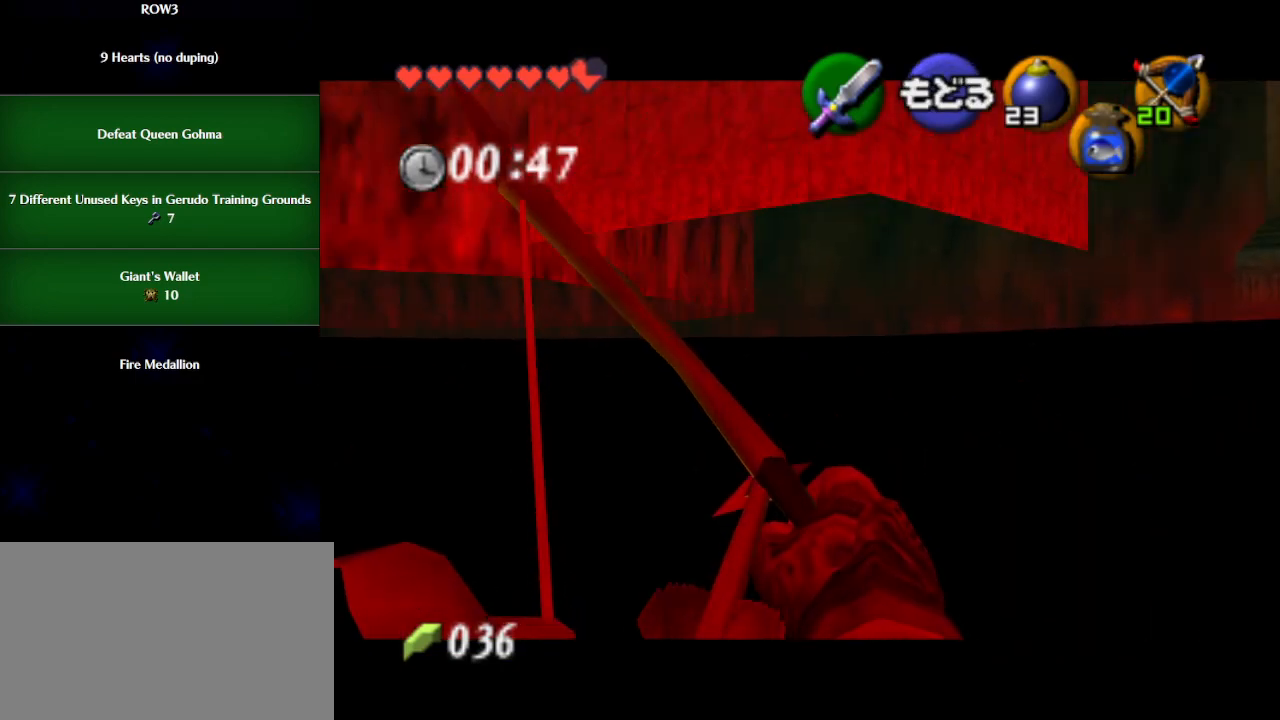
{"buttons": [], "left_stick": "center", "events": [[233, "left_stick", "center"], [417, "left_stick", "left"], [500, "X", "up"], [500, "left_stick", "center"]]}
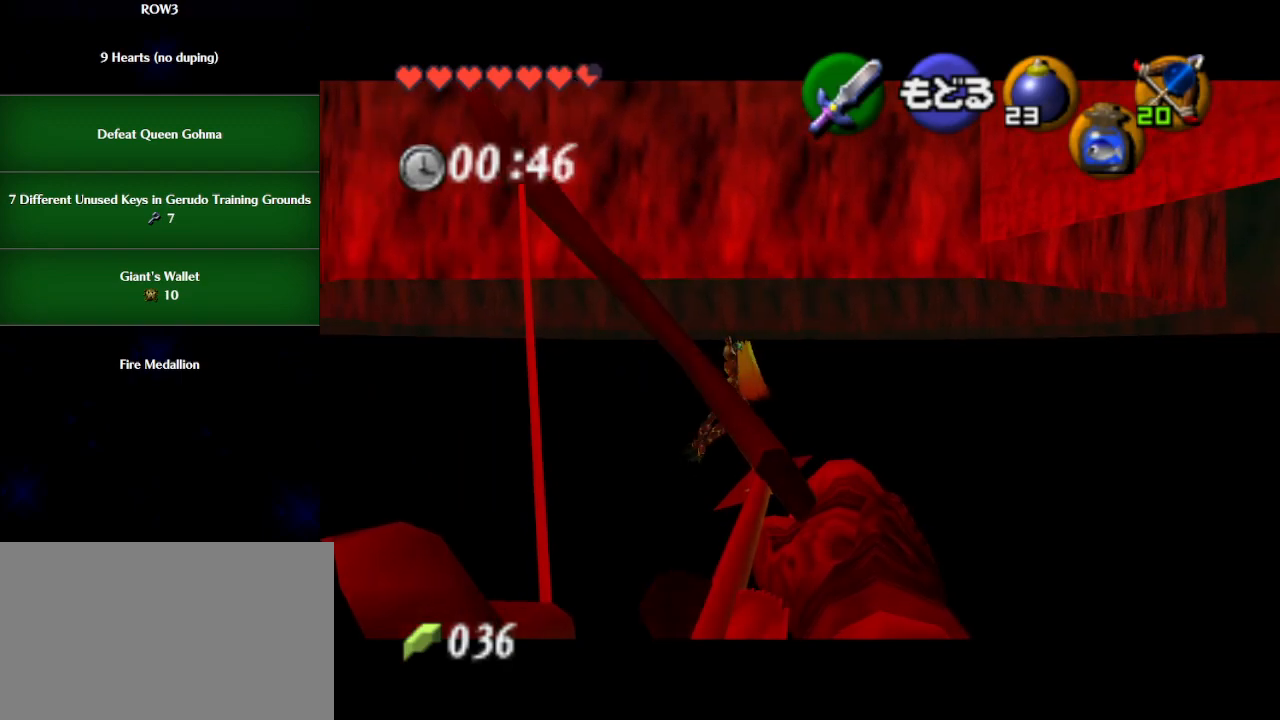
{"buttons": [], "left_stick": "center", "events": []}
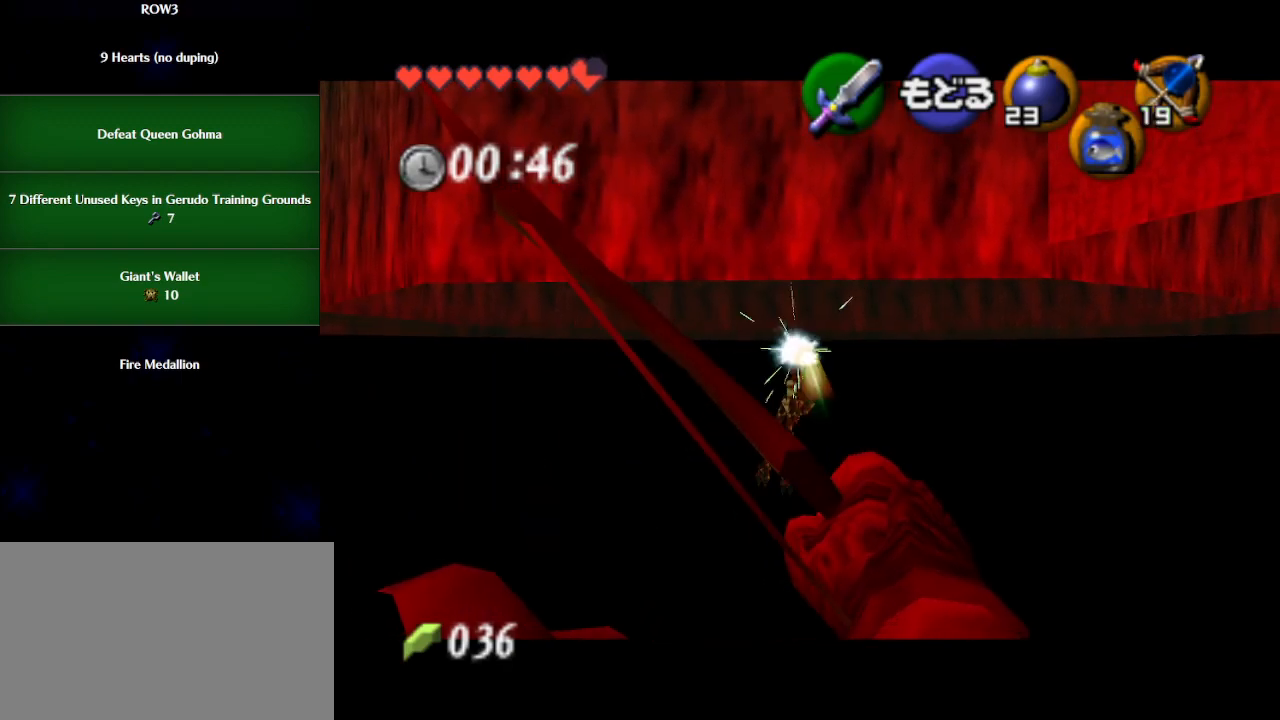
{"buttons": ["X"], "left_stick": "center", "events": [[217, "X", "down"]]}
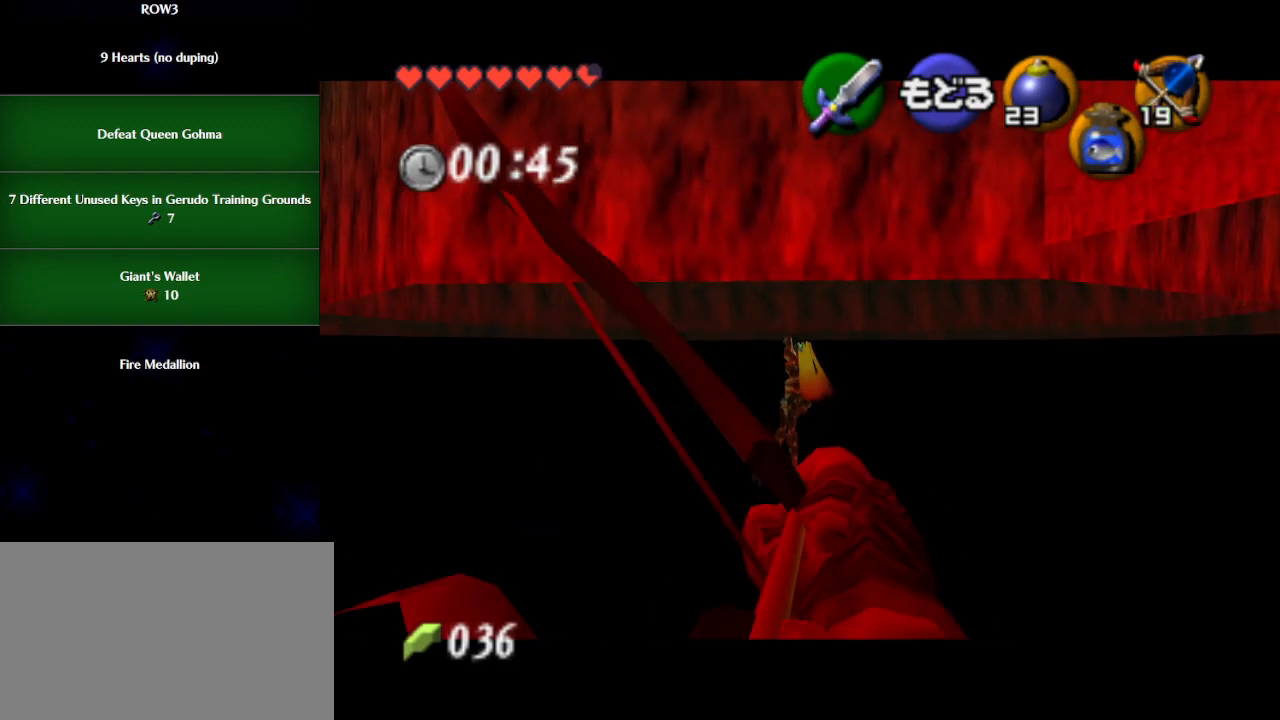
{"buttons": [], "left_stick": "center", "events": [[200, "X", "up"]]}
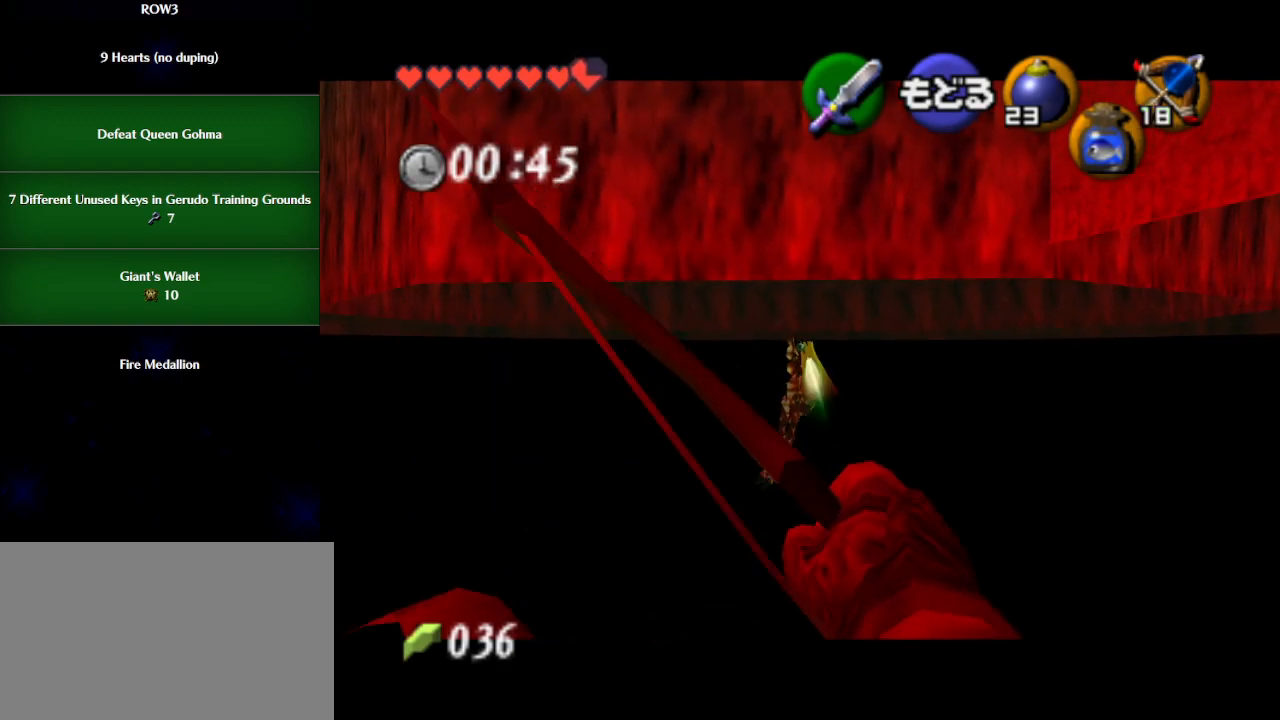
{"buttons": ["X"], "left_stick": "center", "events": [[233, "left_stick", "down-left"], [350, "X", "down"], [350, "left_stick", "center"]]}
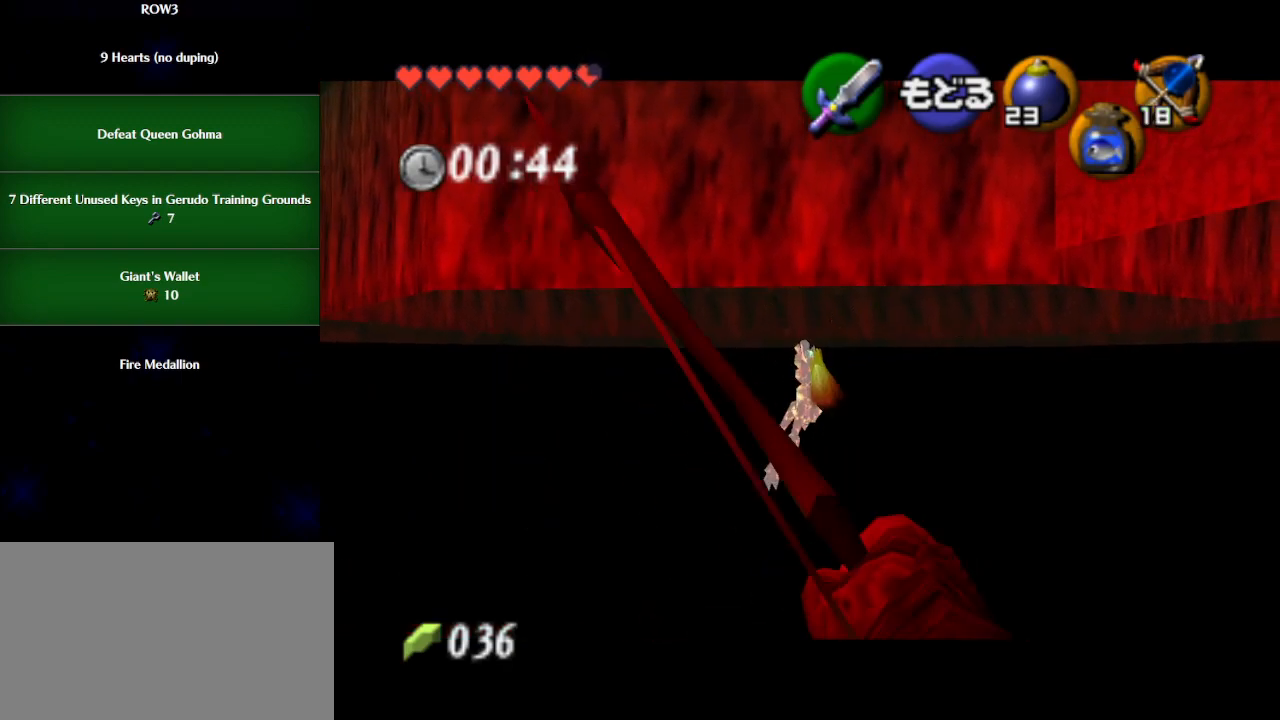
{"buttons": [], "left_stick": "center", "events": [[317, "X", "up"]]}
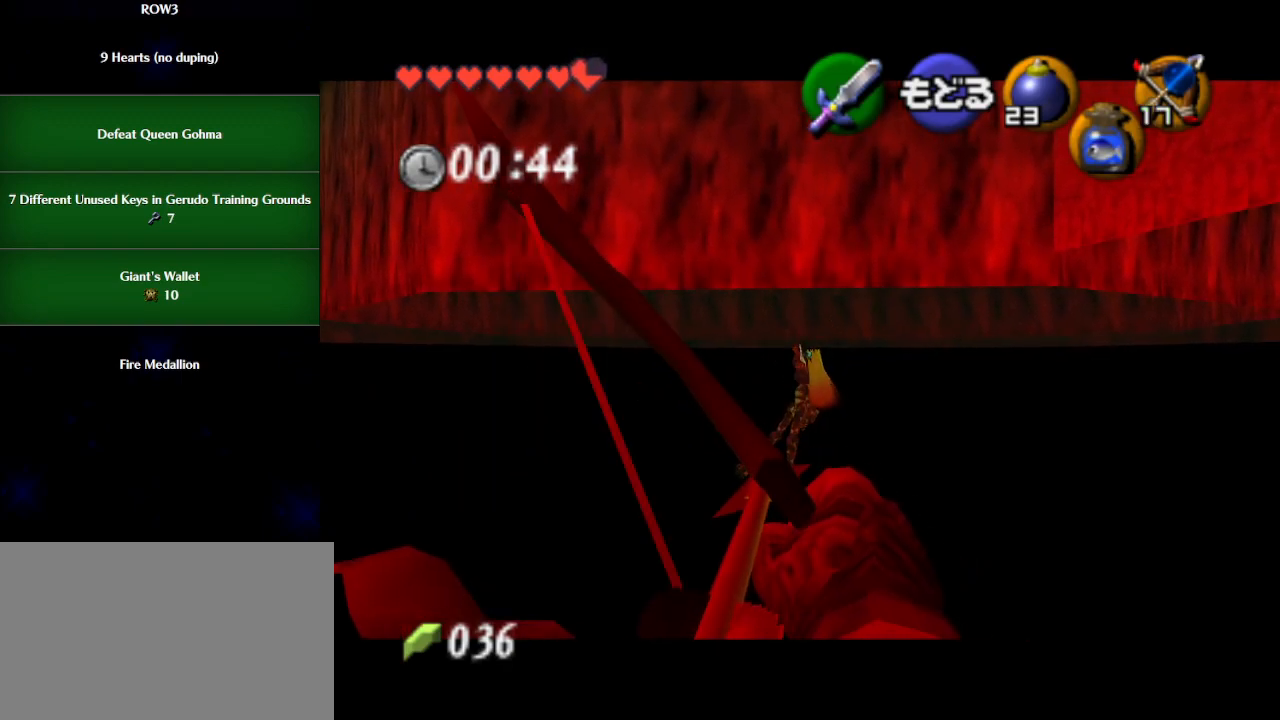
{"buttons": ["X"], "left_stick": "center", "events": [[483, "X", "down"]]}